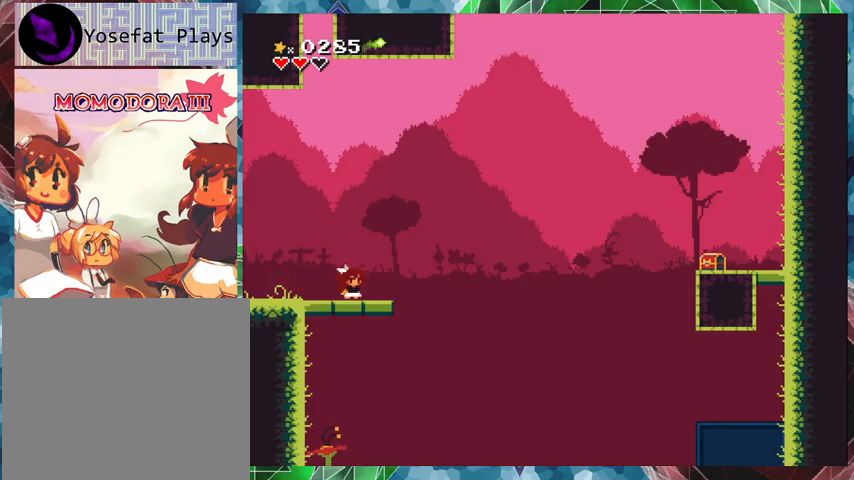
Gameplay with a controller (Nintendo layout); each line is a JSON object with the inputs held at the frame after it. "events" lists button and stick changes between this image and that frame as [ms after this image, input, new state], when the widget could be followed in between. Not read: L3 R3 left_stick right_stick.
{"buttons": [], "events": []}
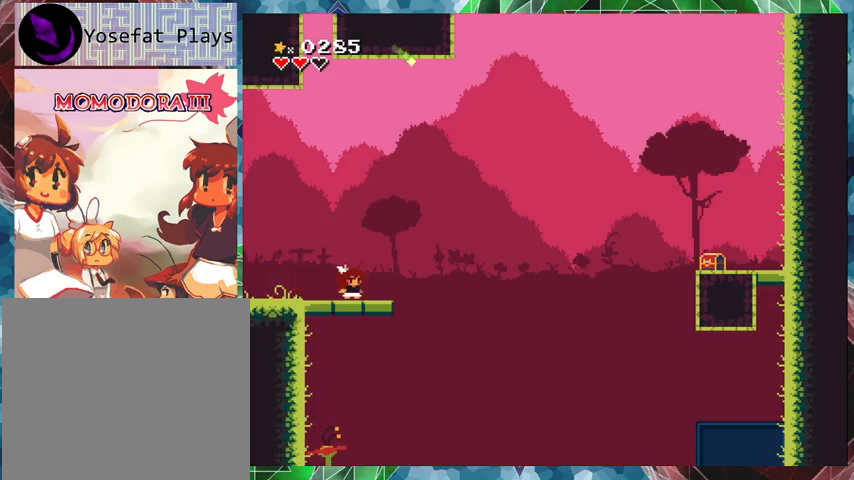
{"buttons": [], "events": []}
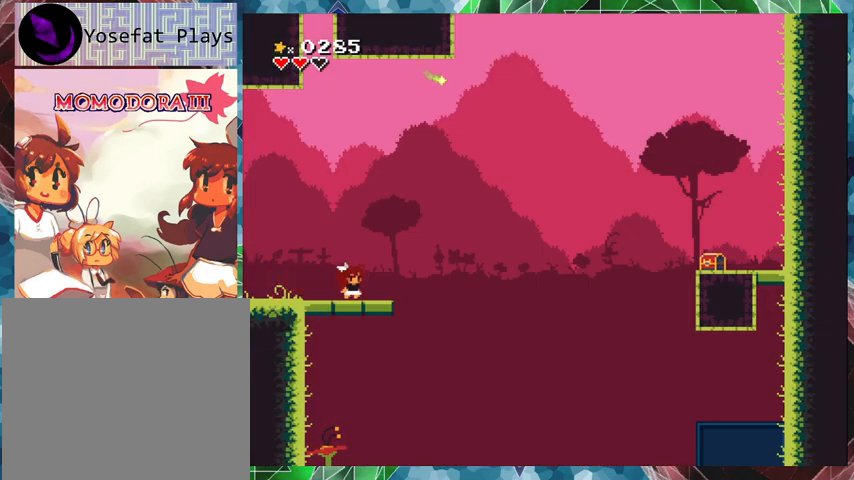
{"buttons": [], "events": []}
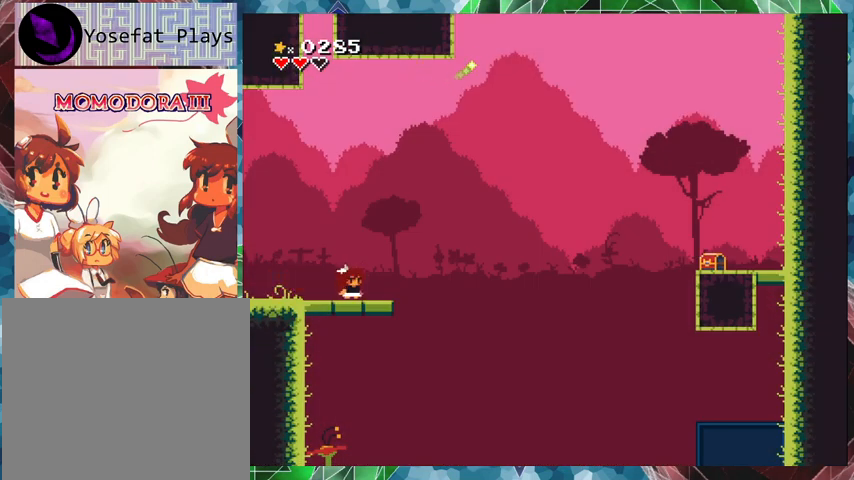
{"buttons": [], "events": []}
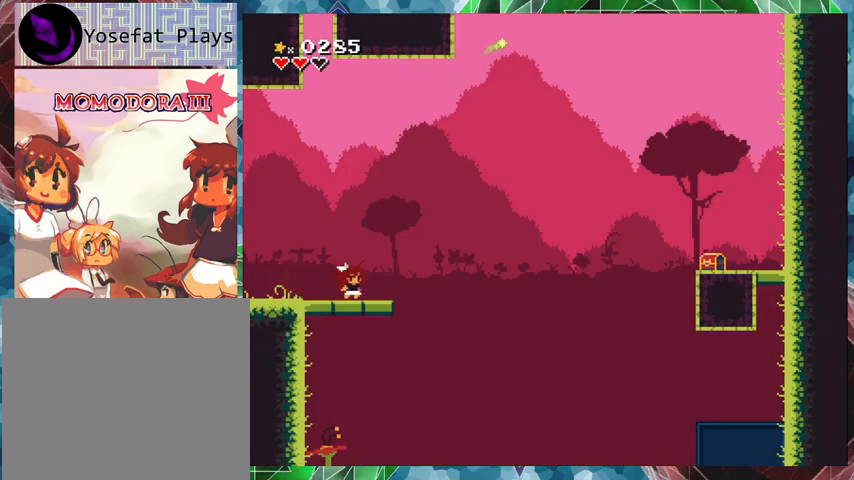
{"buttons": [], "events": [[400, "DPAD_RIGHT", "down"], [467, "DPAD_RIGHT", "up"]]}
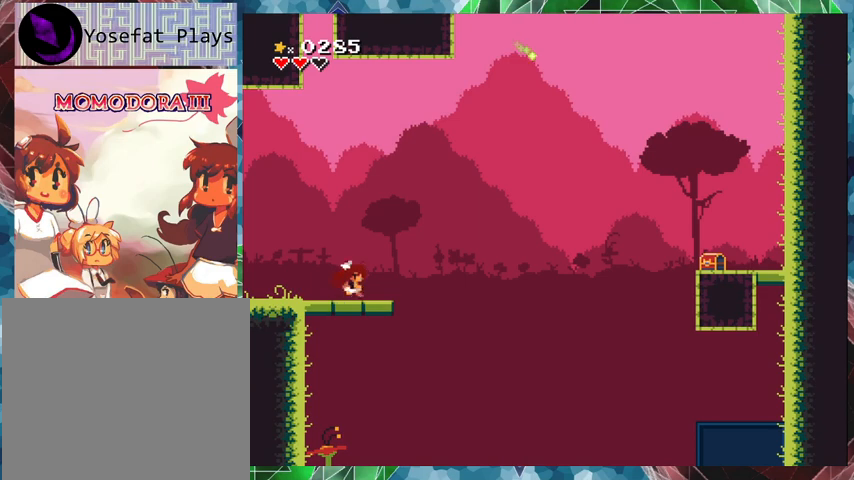
{"buttons": [], "events": [[200, "DPAD_DOWN", "down"], [267, "B", "down"], [367, "B", "up"], [433, "DPAD_DOWN", "up"]]}
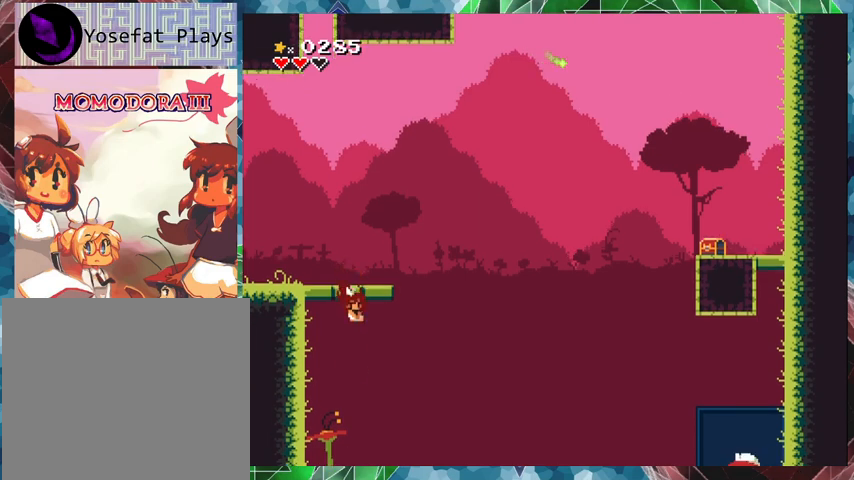
{"buttons": [], "events": []}
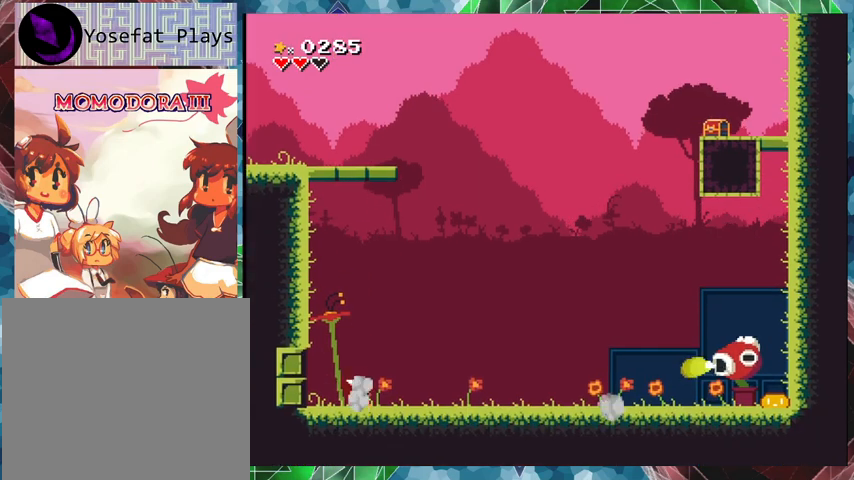
{"buttons": [], "events": []}
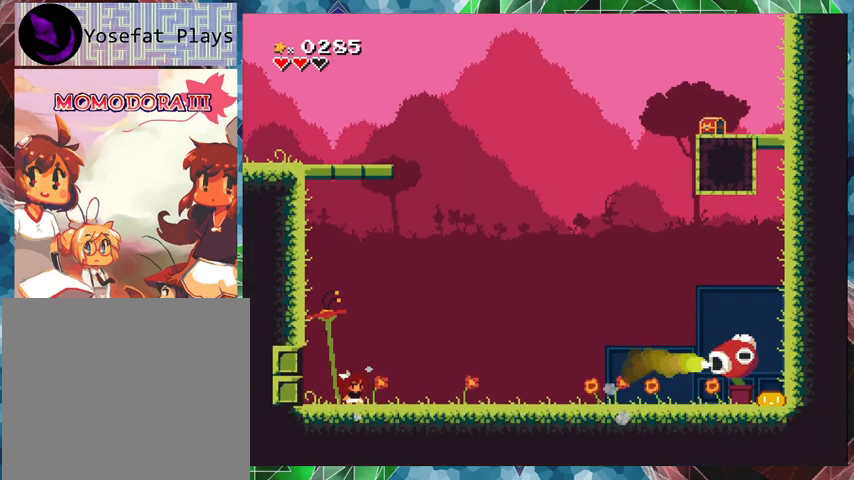
{"buttons": [], "events": []}
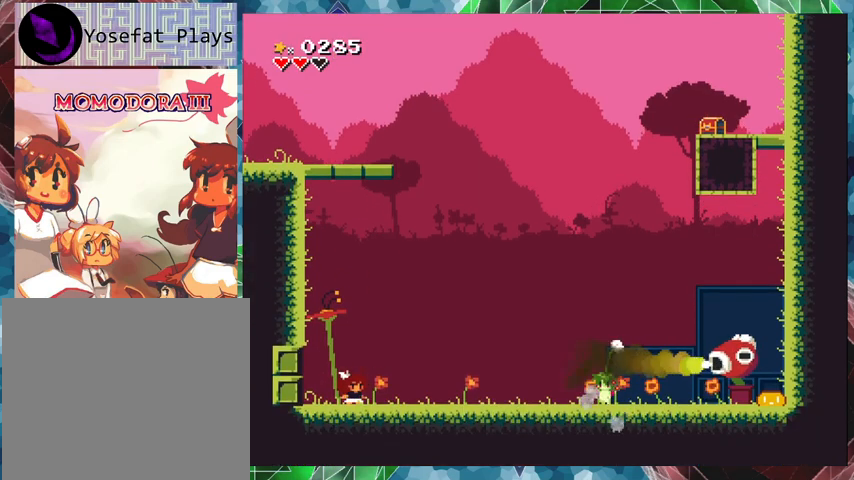
{"buttons": ["Y"], "events": [[167, "Y", "down"]]}
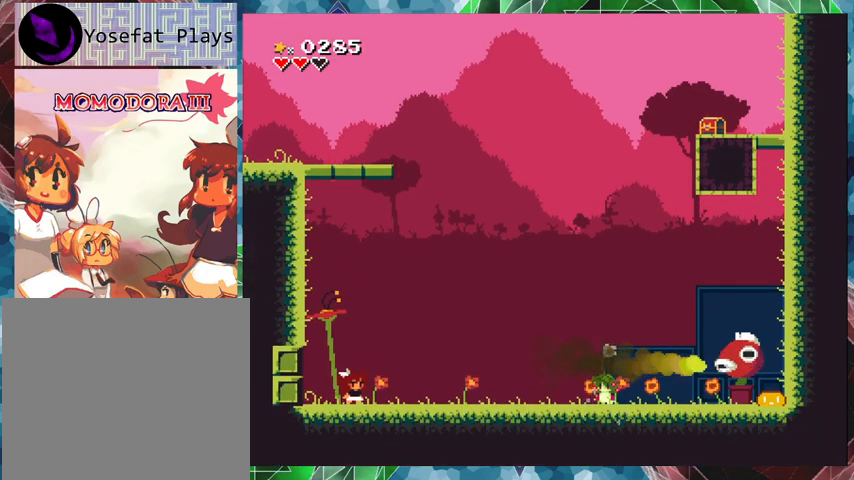
{"buttons": ["Y", "DPAD_RIGHT"], "events": [[167, "DPAD_RIGHT", "down"], [167, "DPAD_UP", "down"], [267, "DPAD_UP", "up"]]}
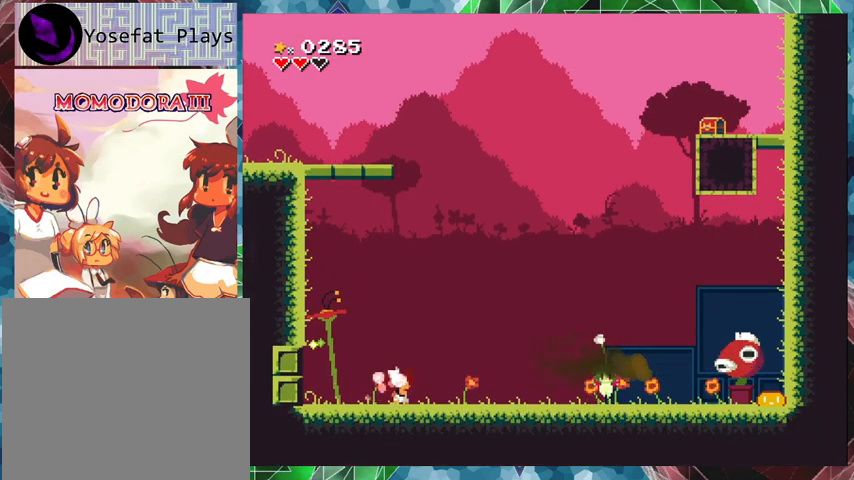
{"buttons": ["B", "Y", "DPAD_LEFT"], "events": [[100, "DPAD_RIGHT", "up"], [333, "DPAD_LEFT", "down"], [367, "B", "down"], [367, "DPAD_UP", "down"], [467, "DPAD_UP", "up"]]}
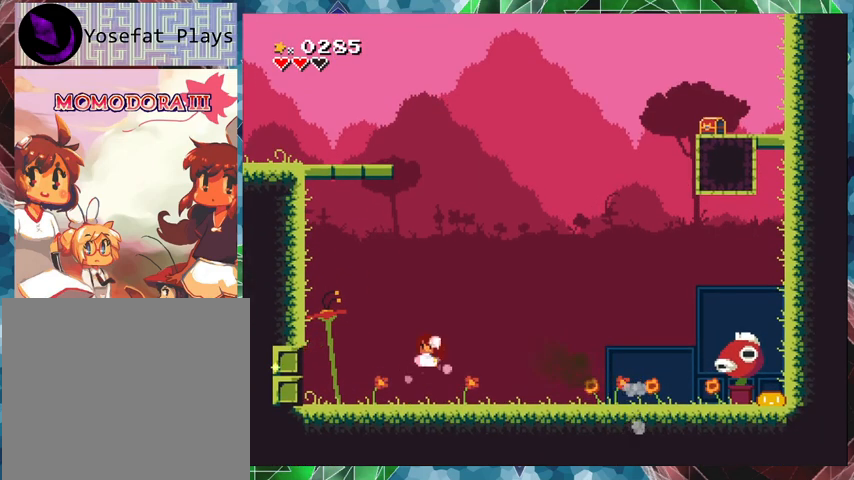
{"buttons": ["Y", "DPAD_LEFT"], "events": [[367, "B", "up"]]}
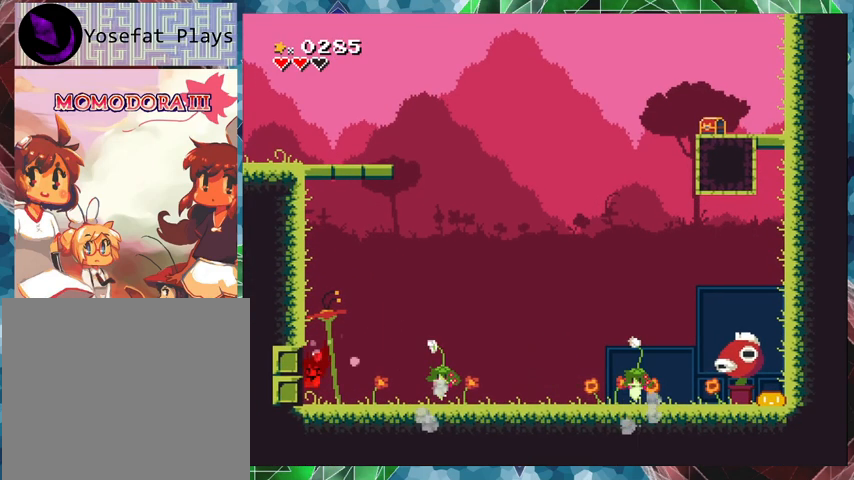
{"buttons": ["Y", "DPAD_RIGHT"], "events": [[67, "DPAD_LEFT", "up"], [167, "DPAD_RIGHT", "down"]]}
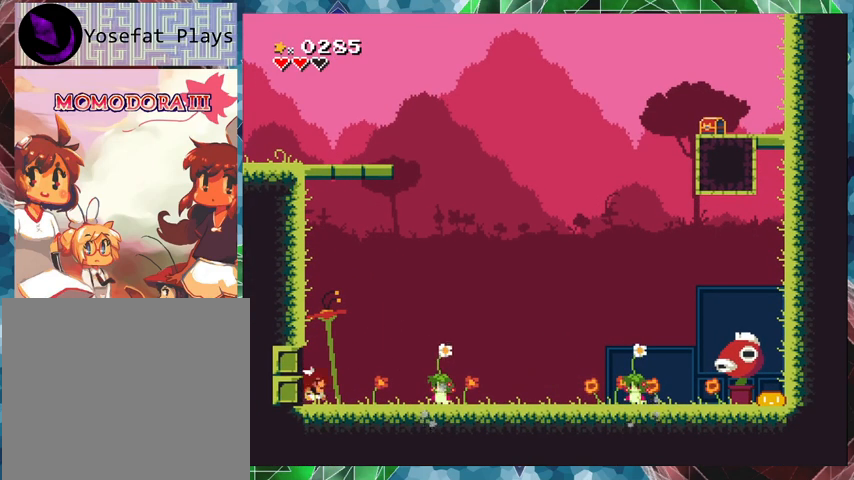
{"buttons": [], "events": [[67, "Y", "up"], [167, "DPAD_RIGHT", "up"], [167, "Y", "down"], [233, "Y", "up"], [300, "Y", "down"], [367, "Y", "up"], [433, "Y", "down"], [500, "Y", "up"]]}
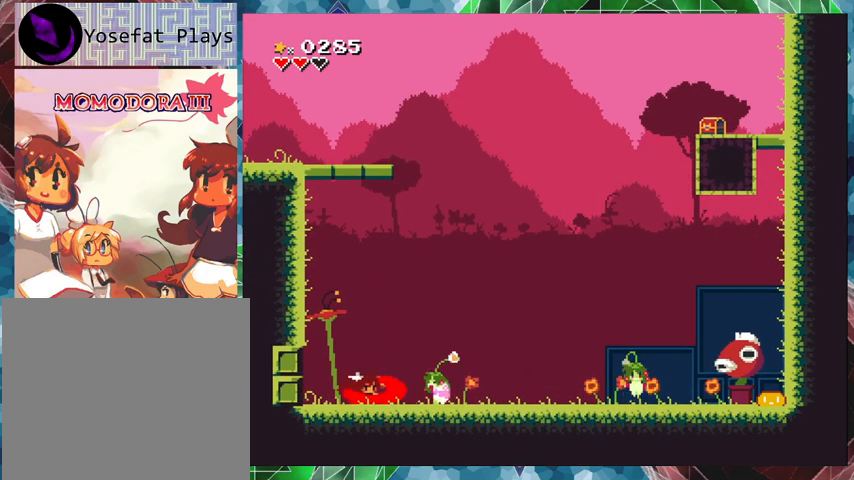
{"buttons": ["Y"], "events": [[67, "Y", "down"], [133, "Y", "up"], [167, "Y", "down"], [267, "Y", "up"], [300, "Y", "down"], [367, "Y", "up"], [433, "Y", "down"]]}
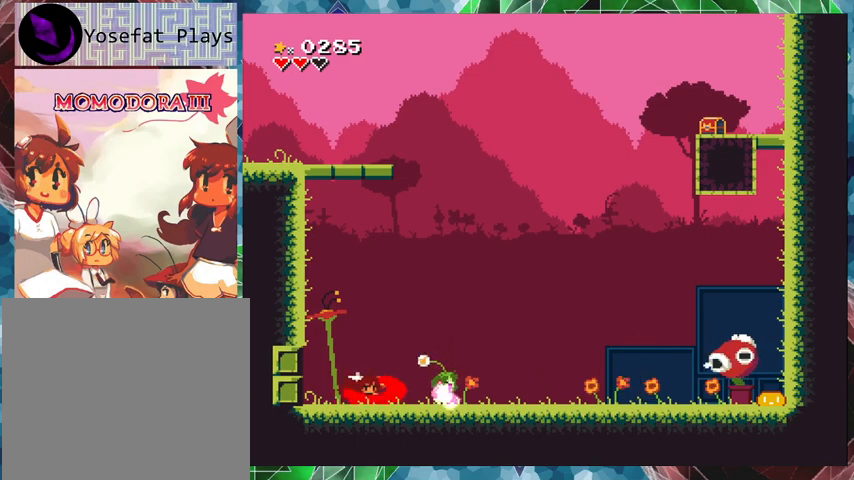
{"buttons": ["Y", "DPAD_RIGHT"], "events": [[100, "B", "down"], [400, "B", "up"], [400, "DPAD_RIGHT", "down"]]}
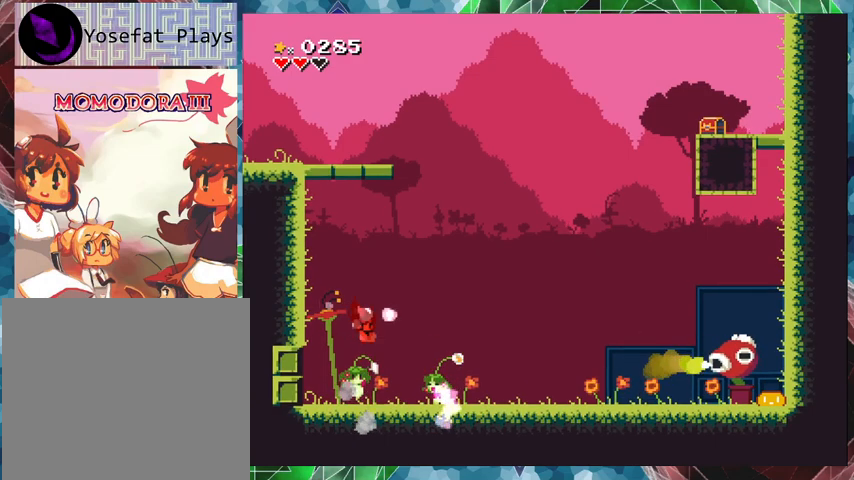
{"buttons": ["Y"], "events": [[133, "Y", "up"], [167, "DPAD_RIGHT", "up"], [167, "Y", "down"], [233, "Y", "up"], [300, "Y", "down"], [400, "Y", "up"], [467, "Y", "down"]]}
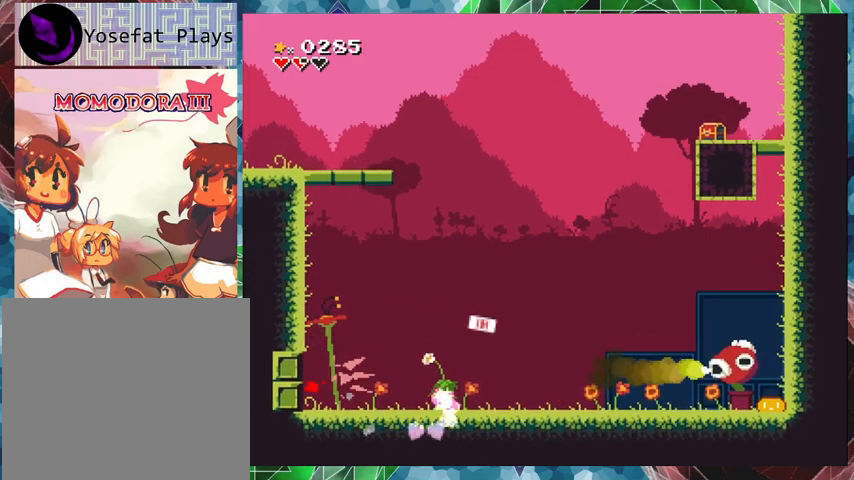
{"buttons": ["Y"], "events": [[67, "Y", "up"], [133, "DPAD_RIGHT", "down"], [167, "DPAD_UP", "down"], [200, "DPAD_UP", "up"], [233, "DPAD_RIGHT", "up"], [233, "Y", "down"], [333, "Y", "up"], [367, "DPAD_RIGHT", "down"], [400, "DPAD_UP", "down"], [433, "DPAD_UP", "up"], [433, "Y", "down"], [467, "DPAD_RIGHT", "up"]]}
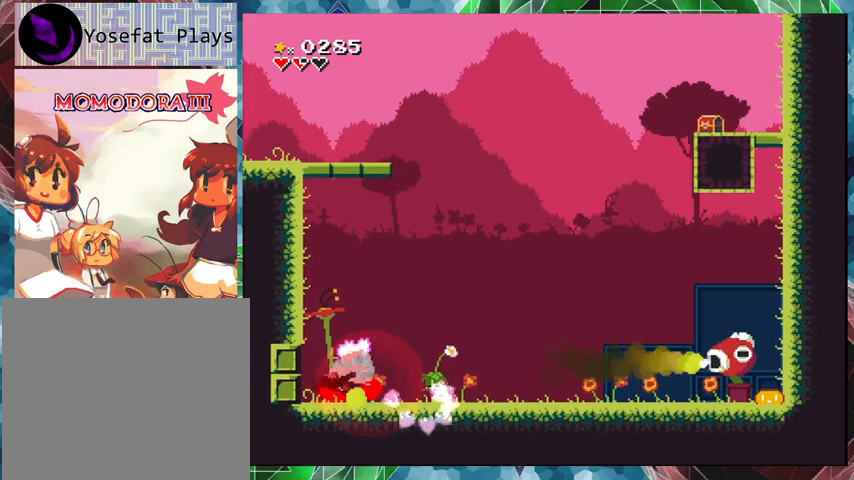
{"buttons": ["DPAD_RIGHT"], "events": [[133, "Y", "up"], [167, "DPAD_RIGHT", "down"]]}
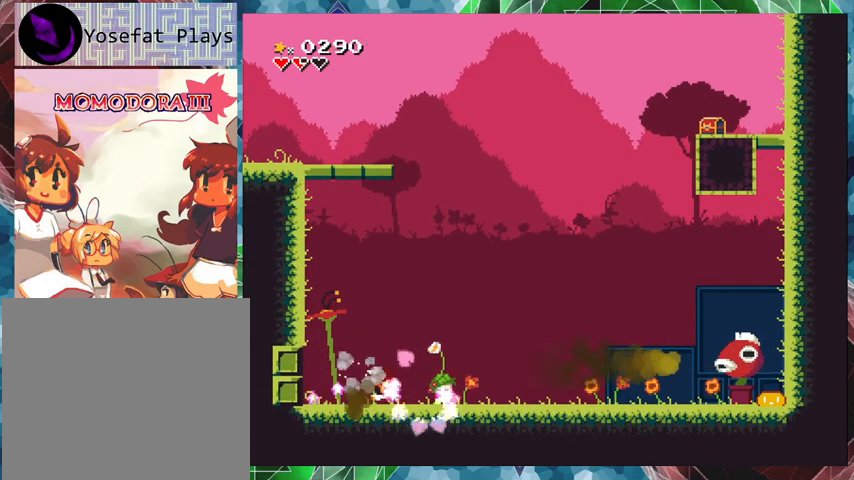
{"buttons": ["Y"], "events": [[67, "DPAD_RIGHT", "up"], [67, "Y", "down"], [133, "Y", "up"], [233, "Y", "down"], [300, "Y", "up"], [333, "Y", "down"], [400, "Y", "up"], [467, "Y", "down"]]}
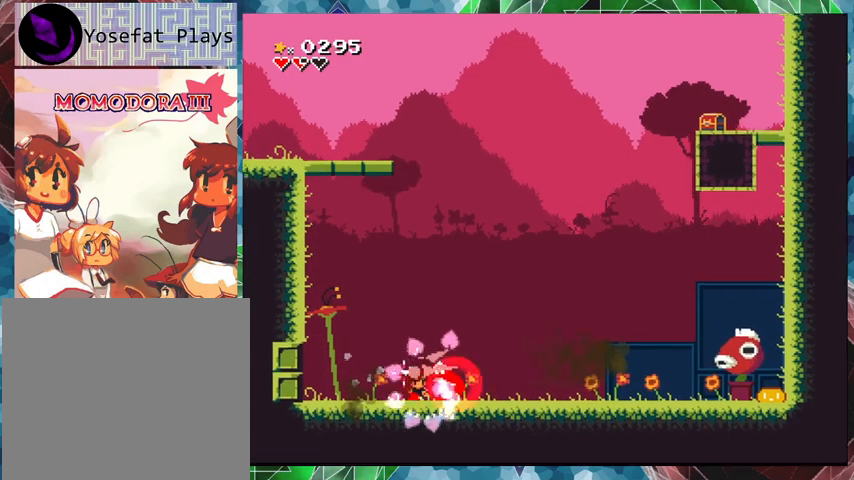
{"buttons": ["Y"], "events": [[67, "Y", "up"], [100, "Y", "down"], [167, "Y", "up"], [233, "Y", "down"], [300, "Y", "up"], [367, "Y", "down"]]}
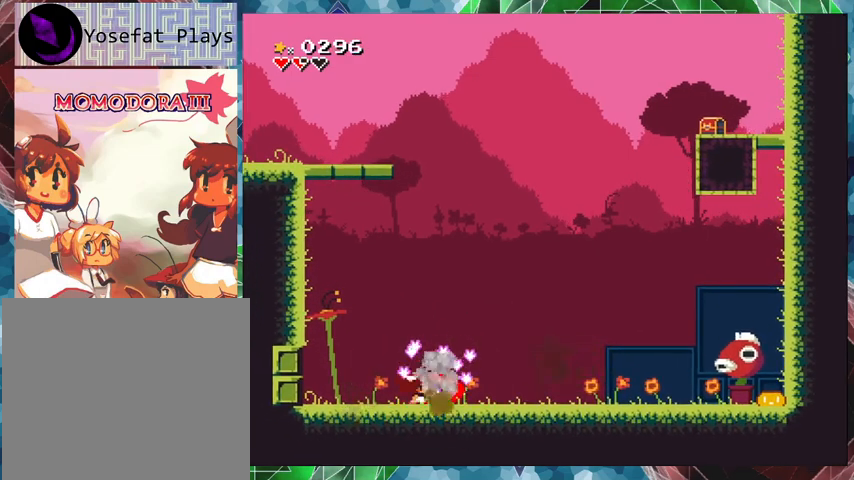
{"buttons": ["Y", "DPAD_LEFT"], "events": [[367, "DPAD_LEFT", "down"]]}
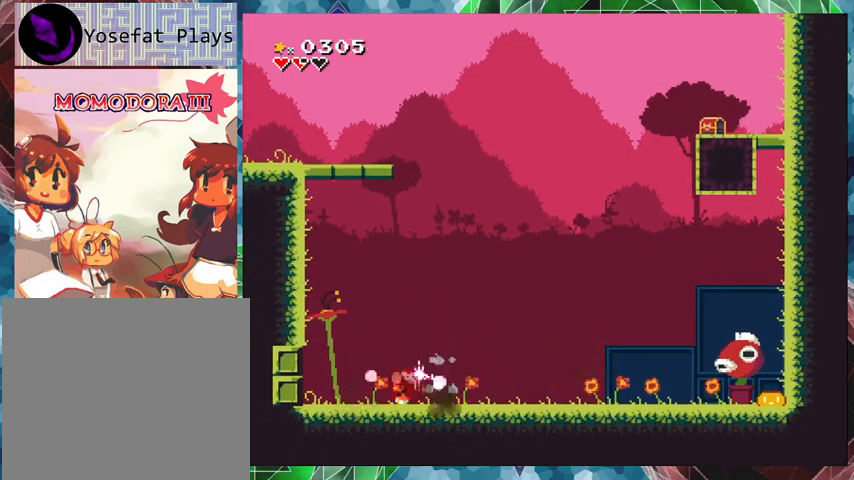
{"buttons": ["Y"], "events": [[233, "DPAD_LEFT", "up"]]}
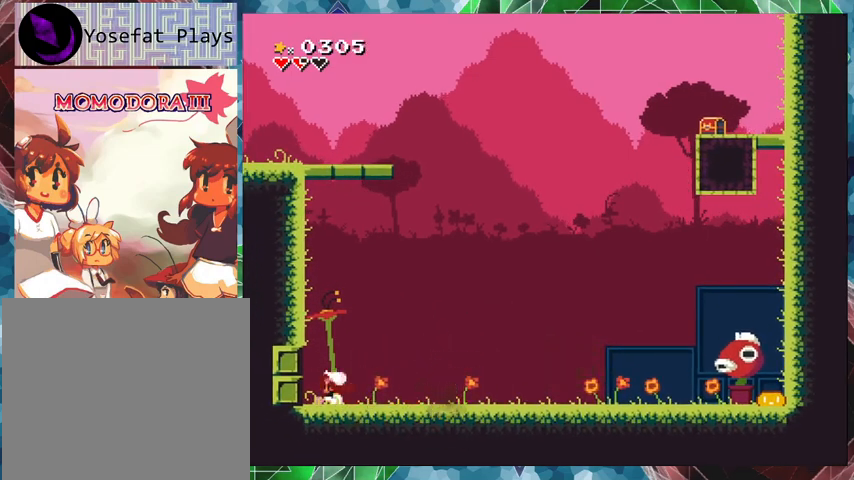
{"buttons": ["Y", "DPAD_RIGHT"], "events": [[433, "DPAD_RIGHT", "down"]]}
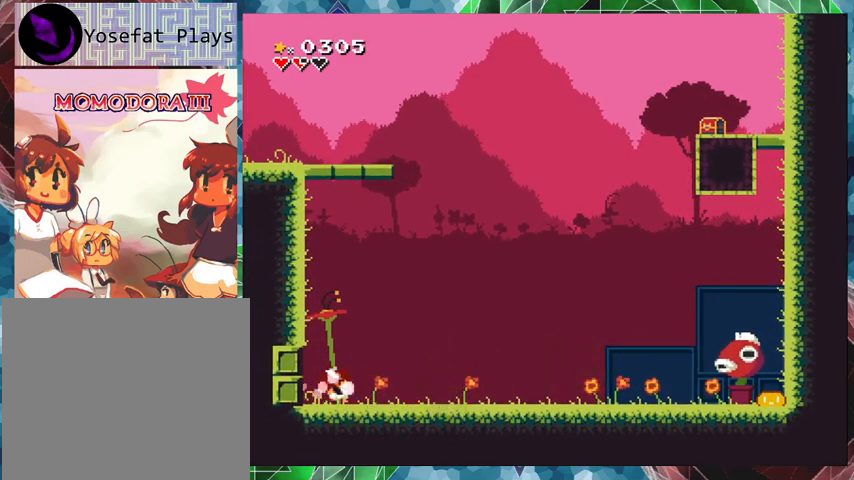
{"buttons": ["Y", "DPAD_RIGHT"], "events": []}
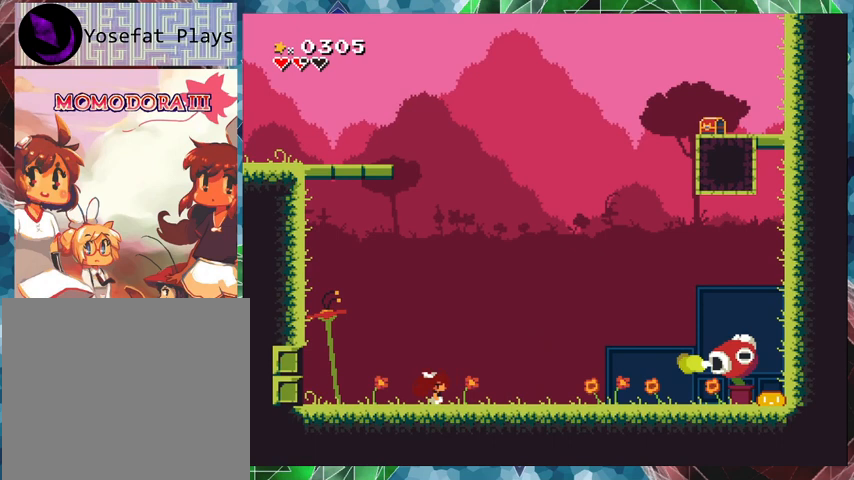
{"buttons": ["Y"], "events": [[133, "Y", "up"], [167, "DPAD_RIGHT", "up"], [200, "Y", "down"]]}
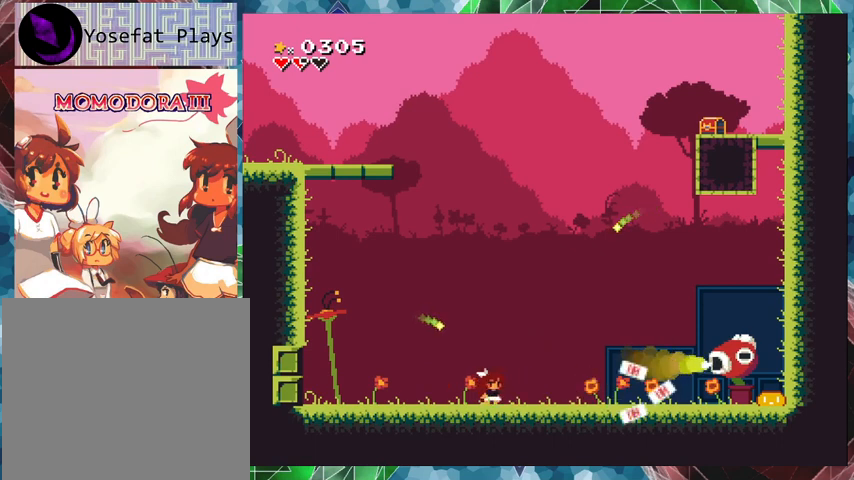
{"buttons": ["Y"], "events": [[33, "DPAD_LEFT", "down"], [500, "DPAD_LEFT", "up"]]}
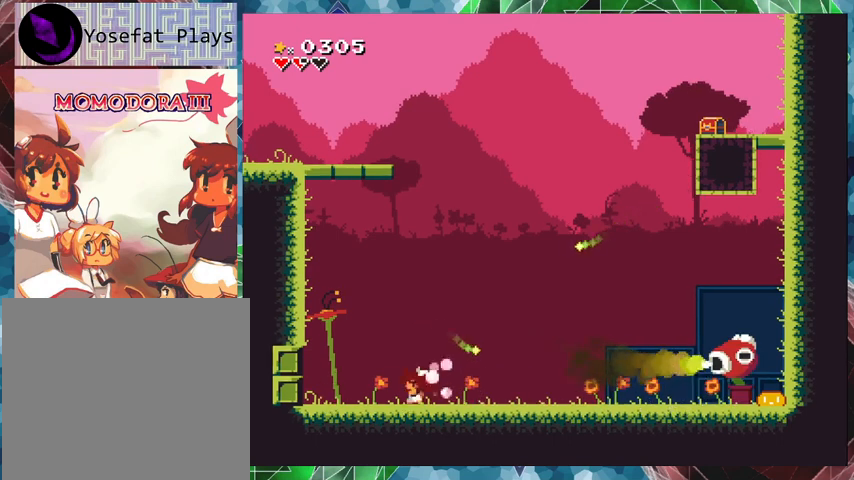
{"buttons": ["Y"], "events": []}
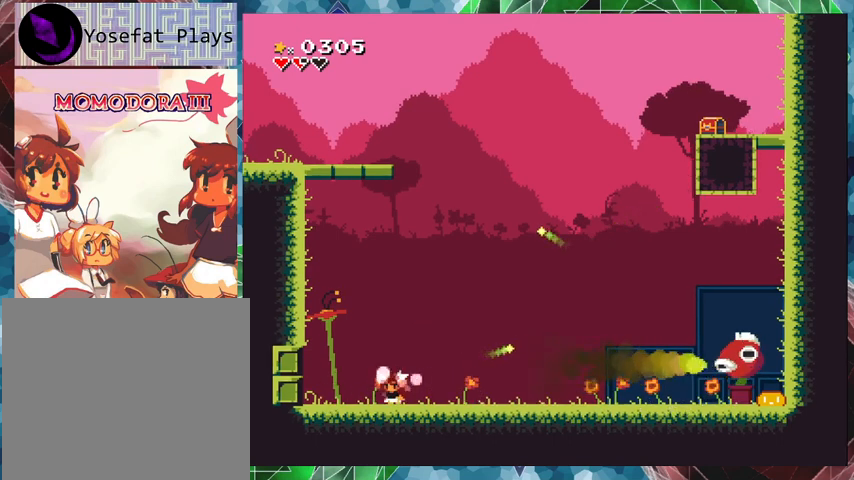
{"buttons": ["Y"], "events": []}